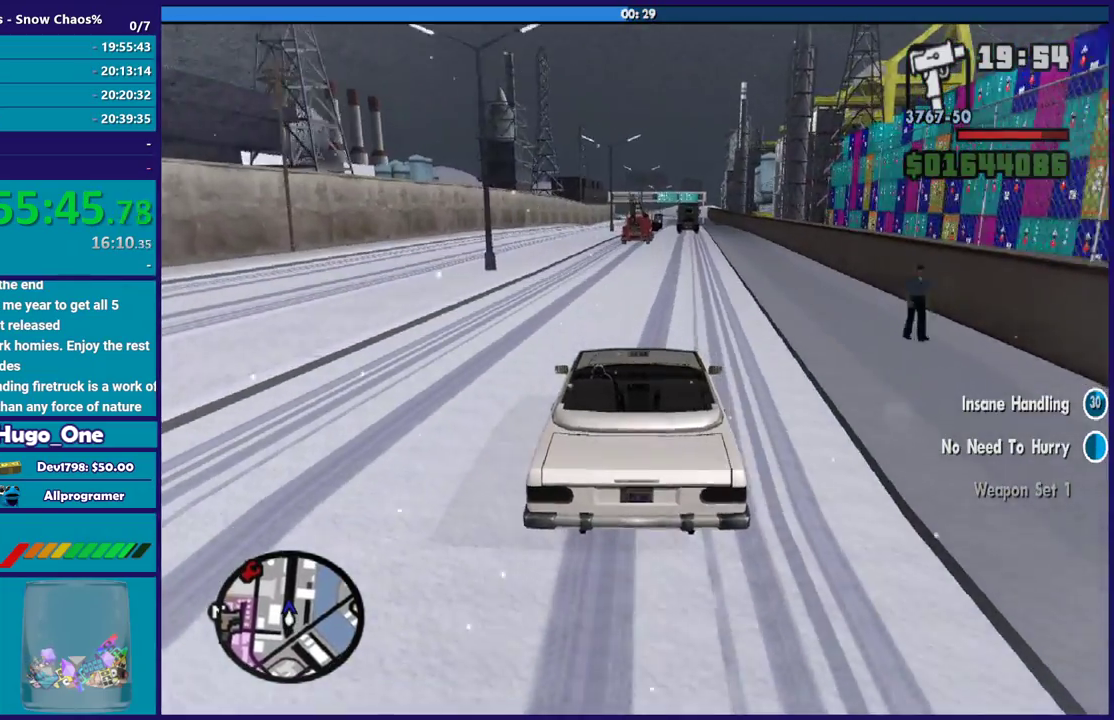
Gameplay with a controller (Xbox layout); each line is a JSON object with the inputs held at the frame after it. "button_events" lists button changes between this image and that frame as [ms after this image, input, new state], when the widget could be followed in between (sticks are given only as held states).
{"buttons": ["R2"], "left_stick": "center", "right_stick": "down", "button_events": []}
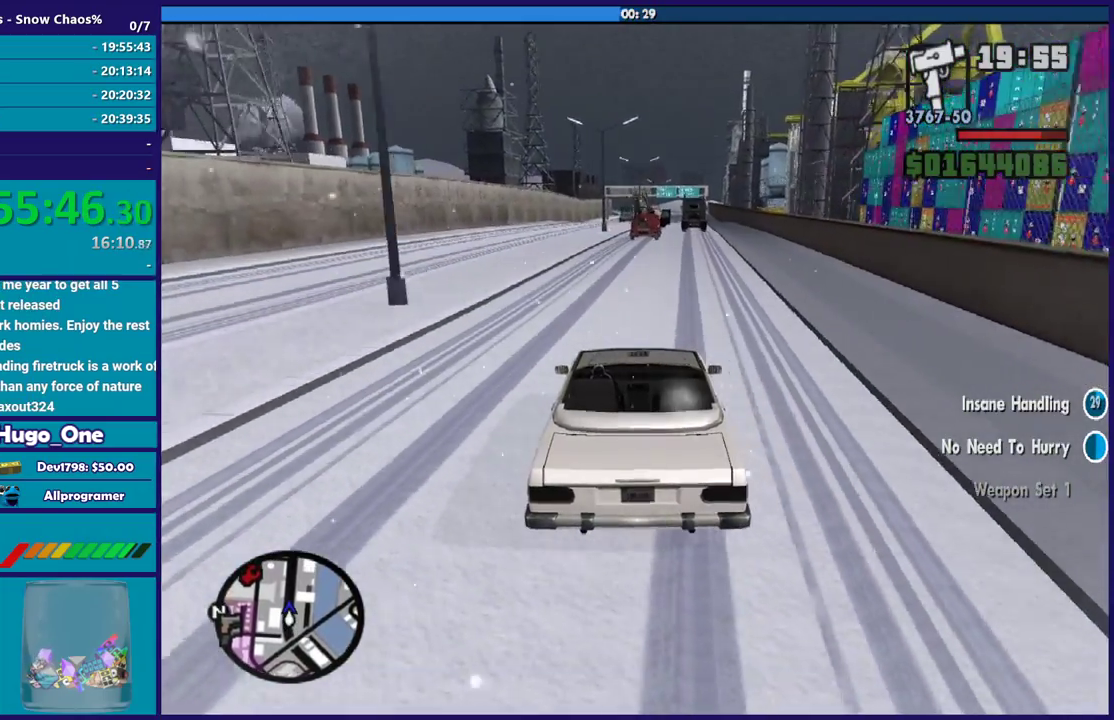
{"buttons": ["R2"], "left_stick": "down-right", "right_stick": "down", "button_events": []}
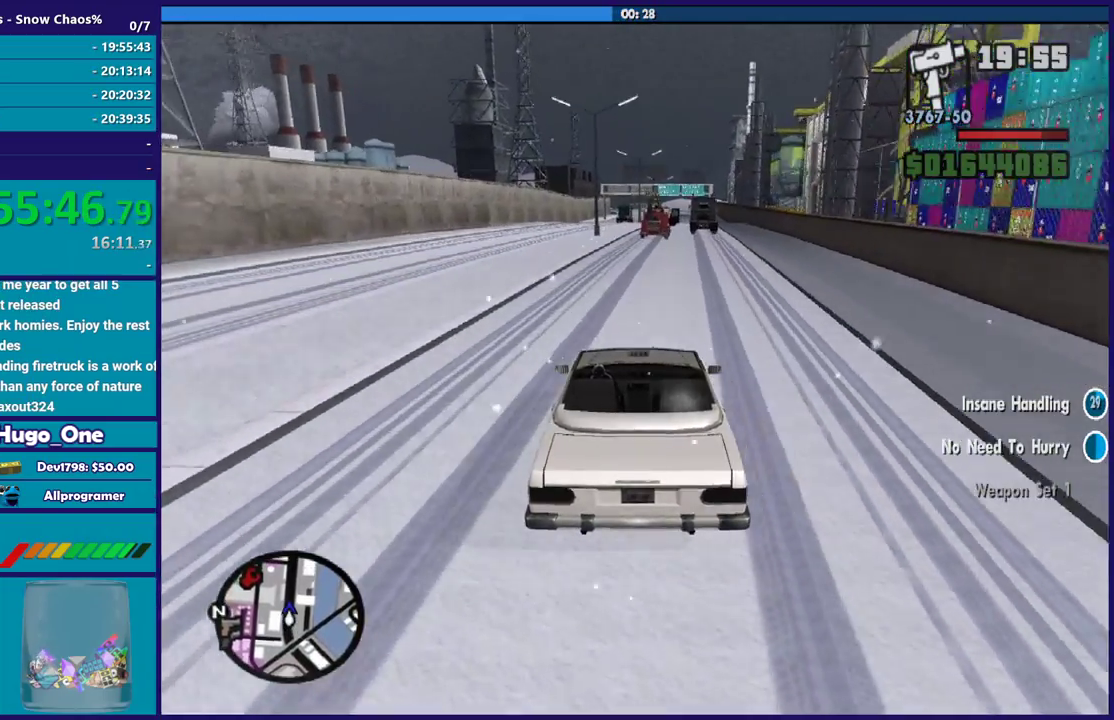
{"buttons": ["R2"], "left_stick": "center", "right_stick": "down", "button_events": []}
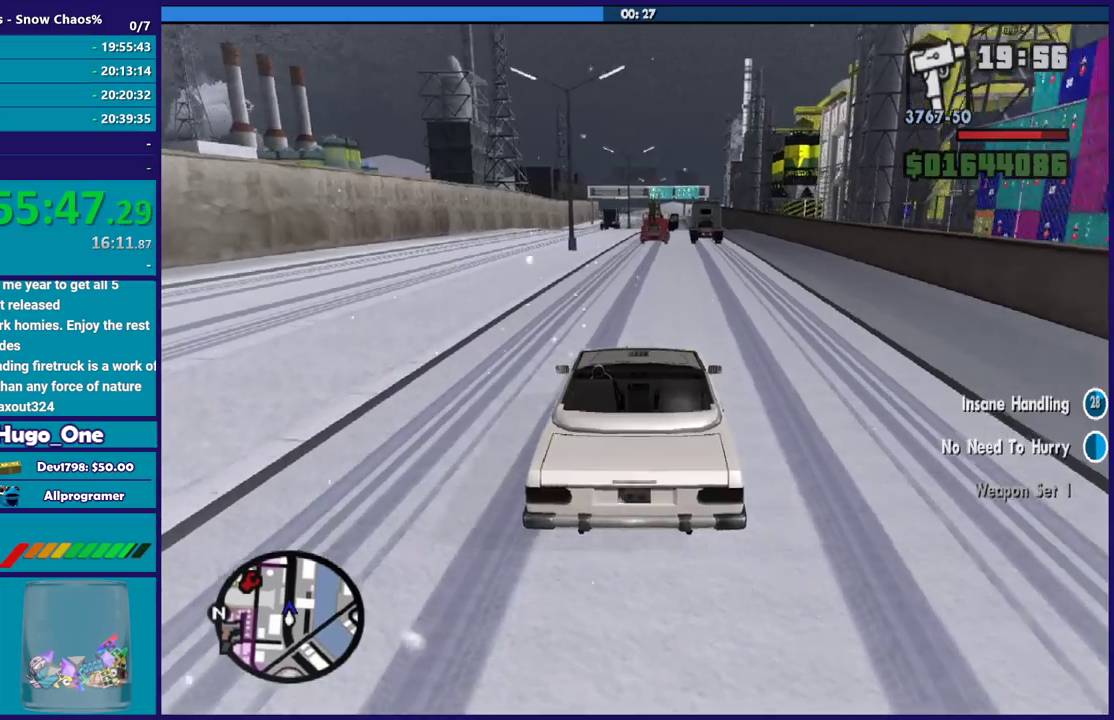
{"buttons": ["R2"], "left_stick": "center", "right_stick": "down", "button_events": []}
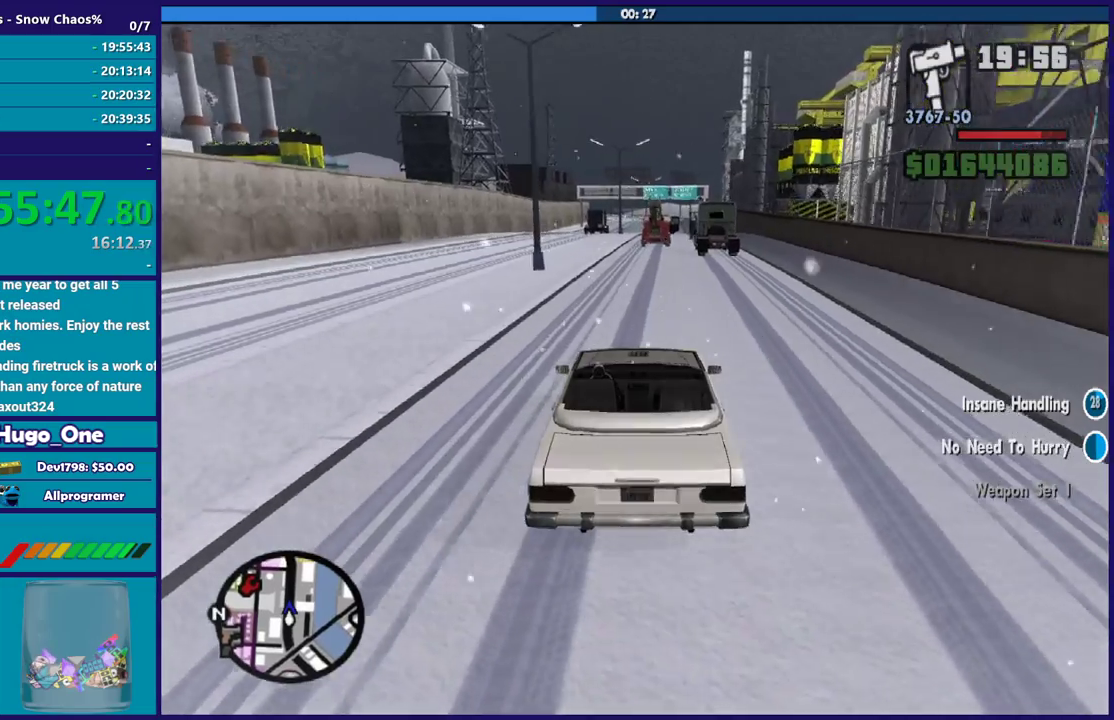
{"buttons": ["R2"], "left_stick": "center", "right_stick": "down", "button_events": []}
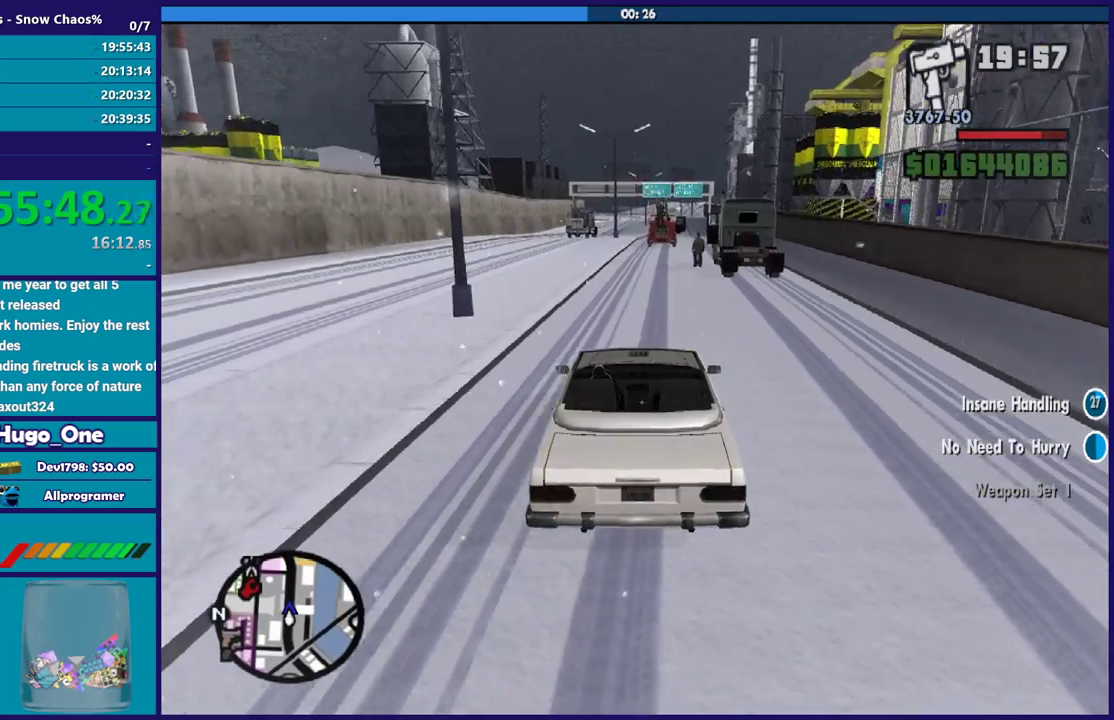
{"buttons": ["R2"], "left_stick": "center", "right_stick": "down", "button_events": []}
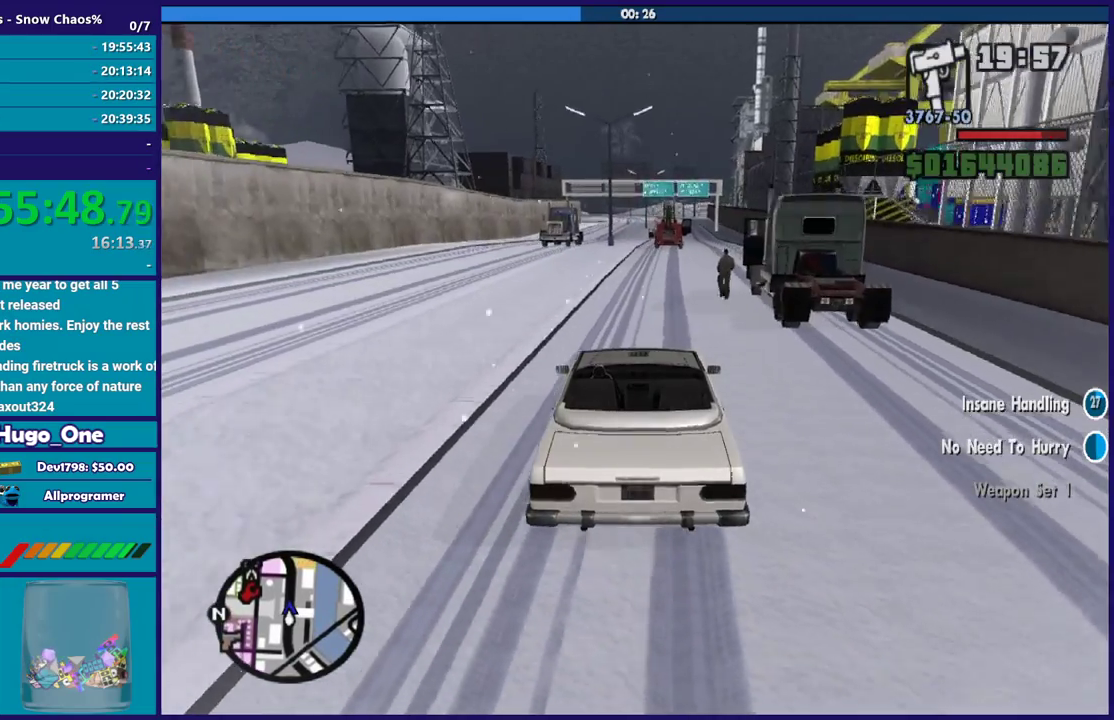
{"buttons": ["R2"], "left_stick": "center", "right_stick": "down", "button_events": []}
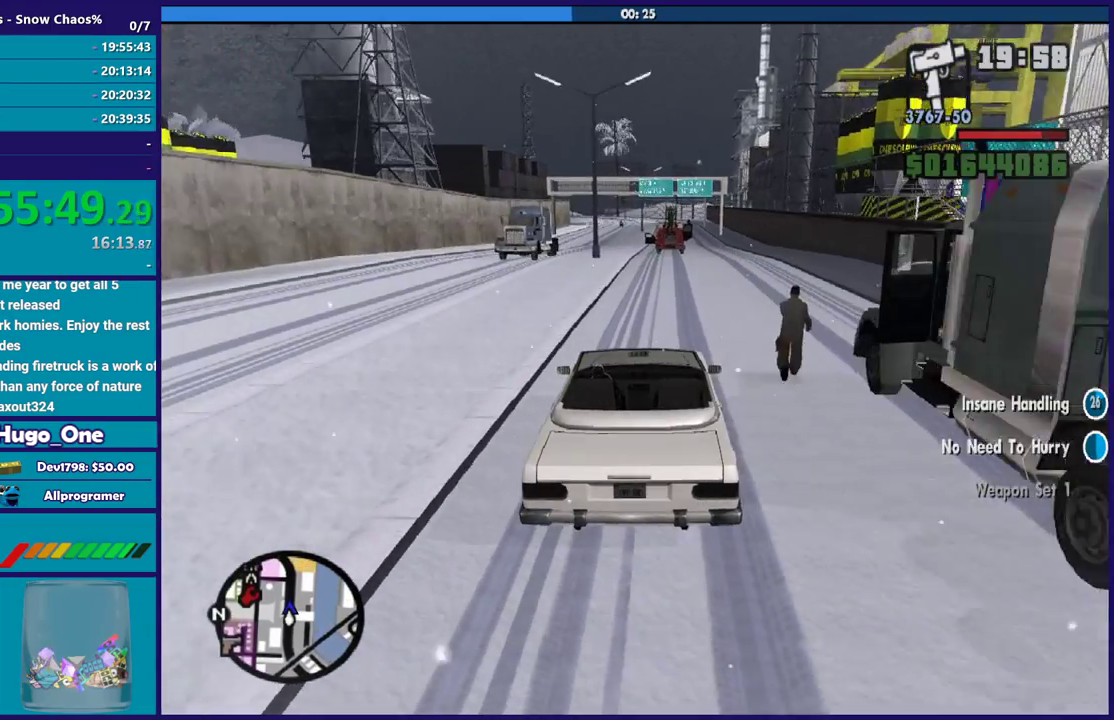
{"buttons": ["R2"], "left_stick": "center", "right_stick": "down", "button_events": []}
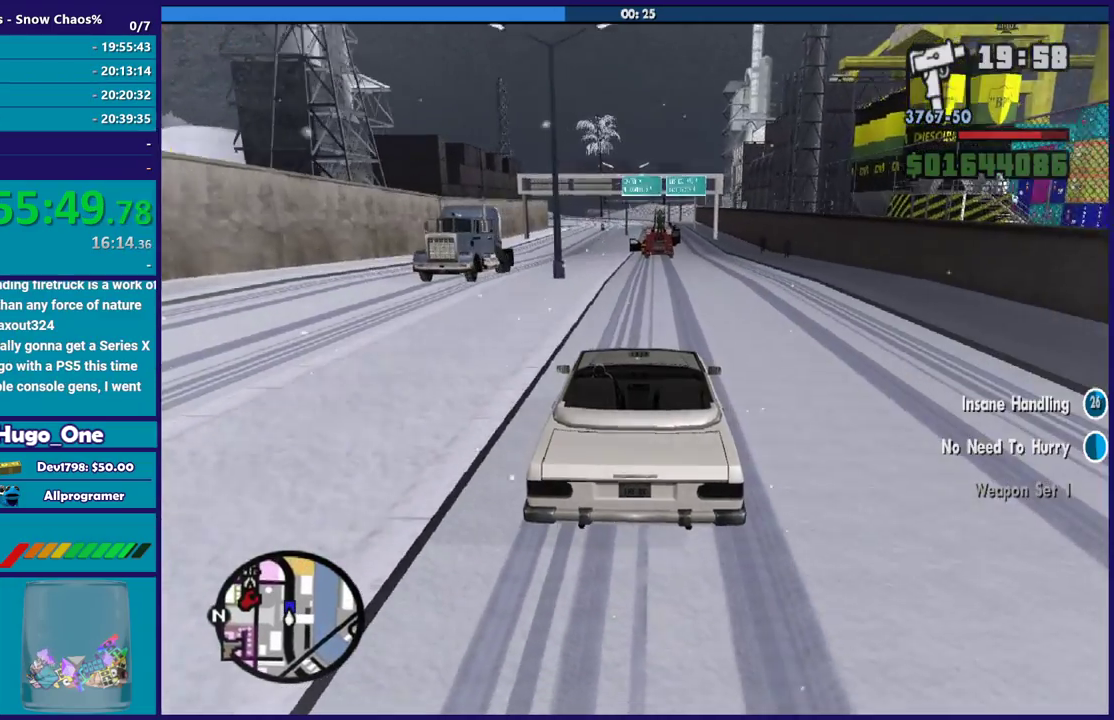
{"buttons": ["R2"], "left_stick": "center", "right_stick": "down", "button_events": []}
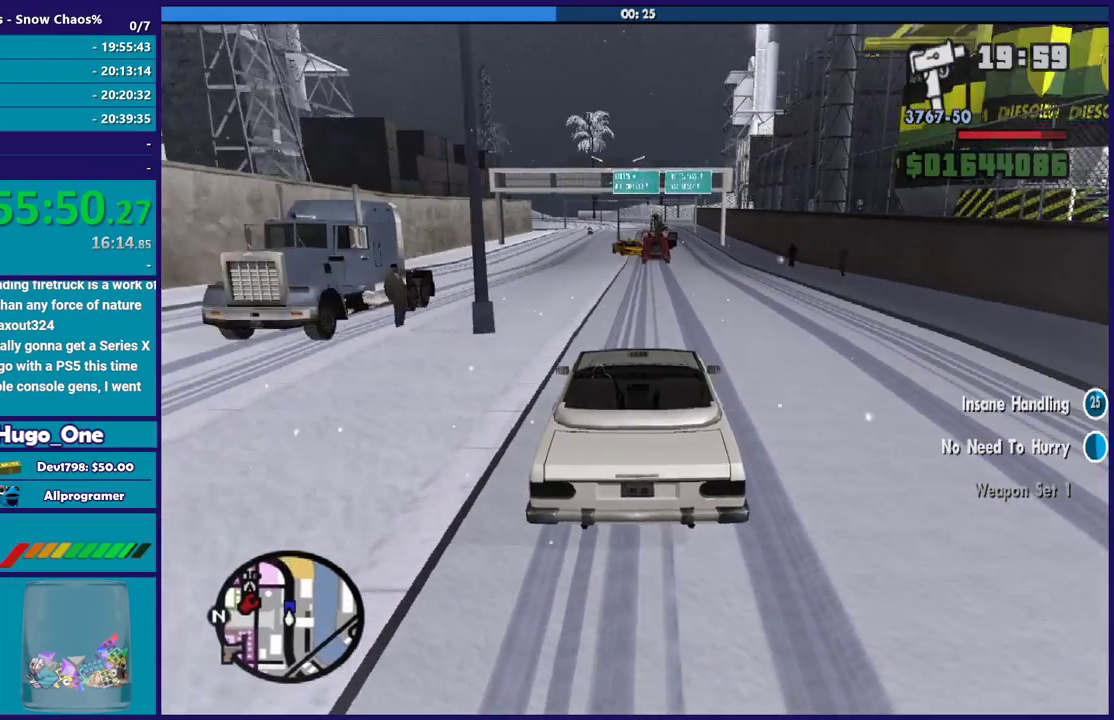
{"buttons": ["R2"], "left_stick": "center", "right_stick": "down", "button_events": []}
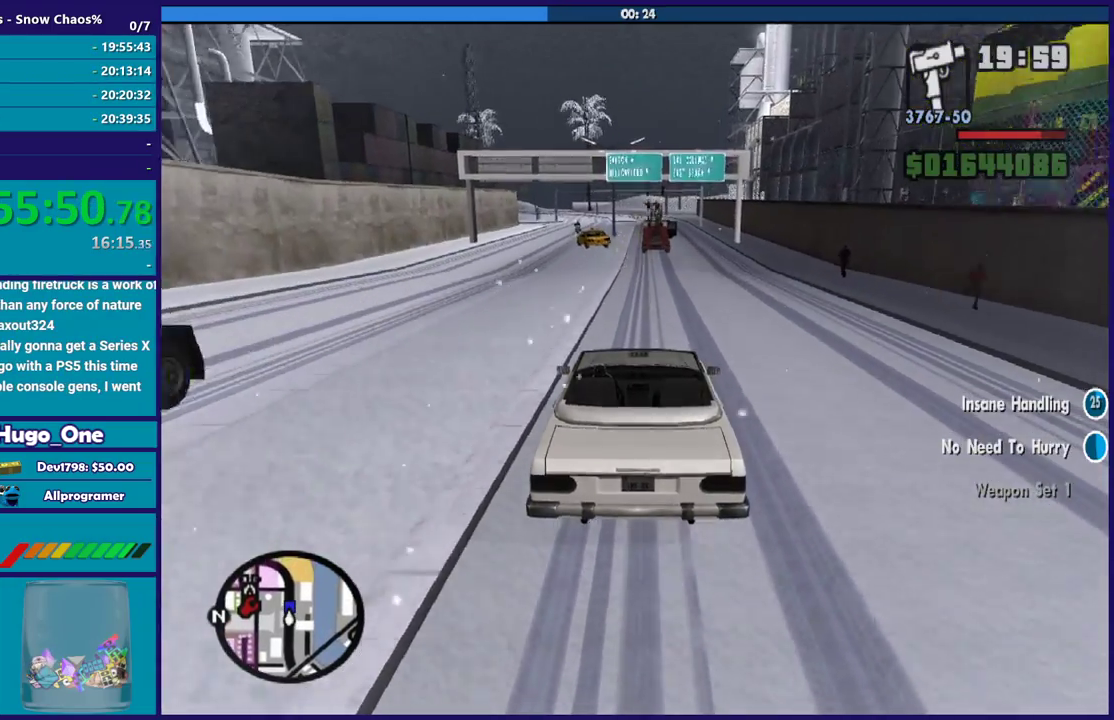
{"buttons": ["R2"], "left_stick": "center", "right_stick": "down-left", "button_events": []}
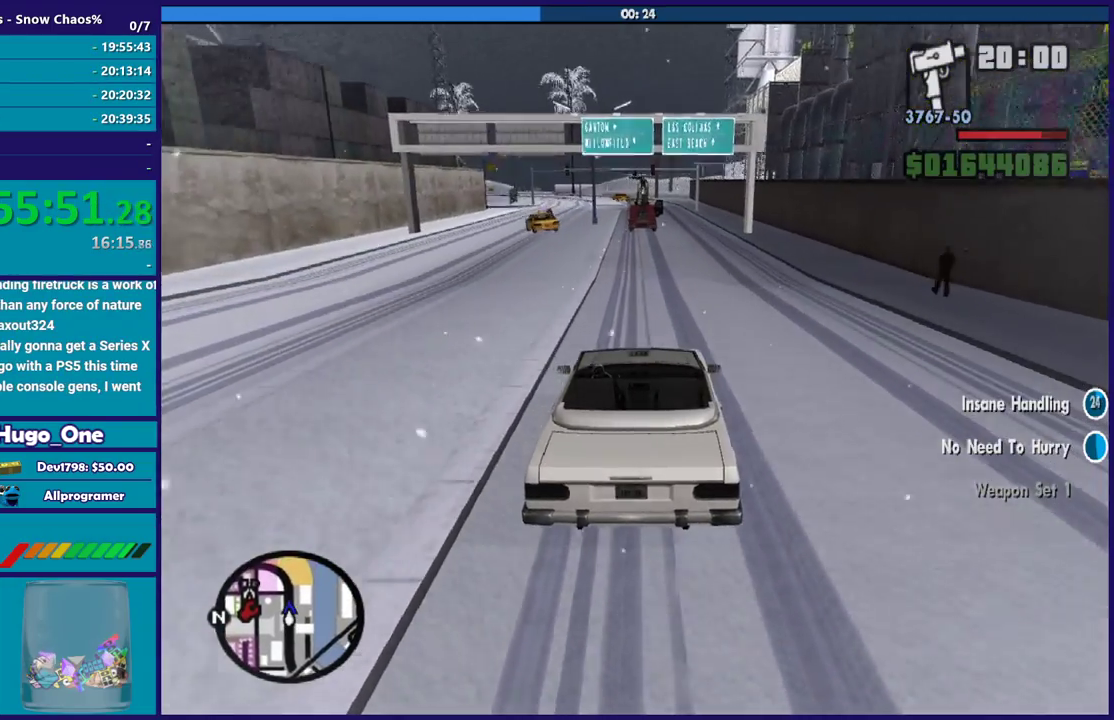
{"buttons": ["R2"], "left_stick": "center", "right_stick": "down-left", "button_events": []}
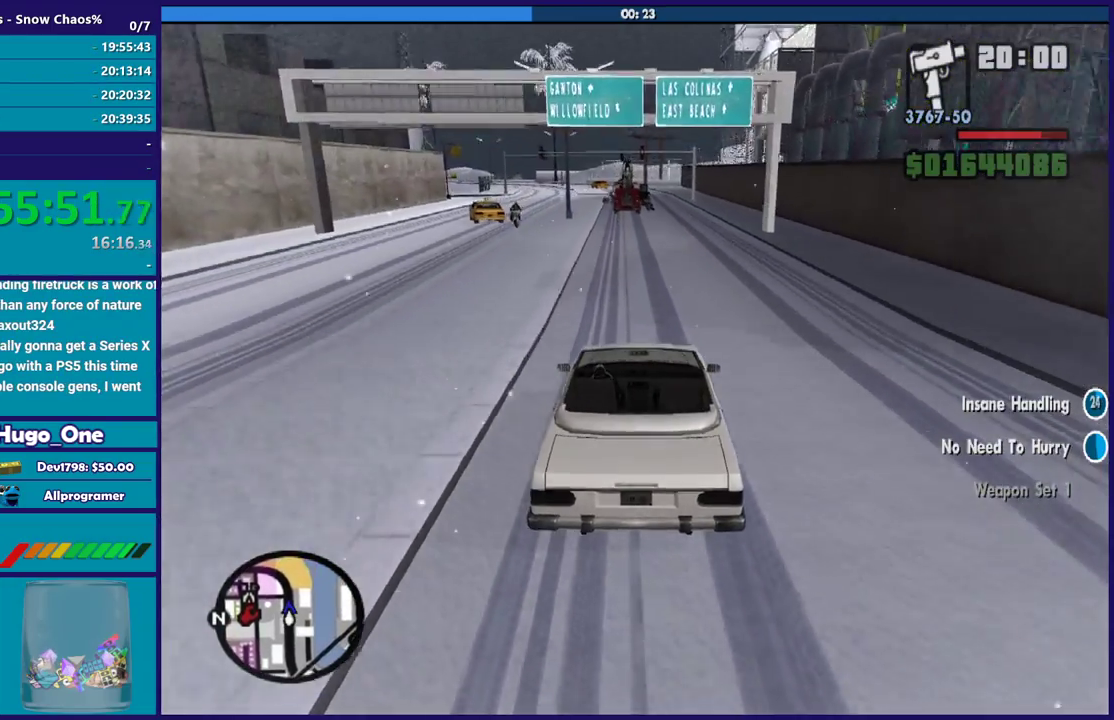
{"buttons": ["R2"], "left_stick": "center", "right_stick": "down-left", "button_events": []}
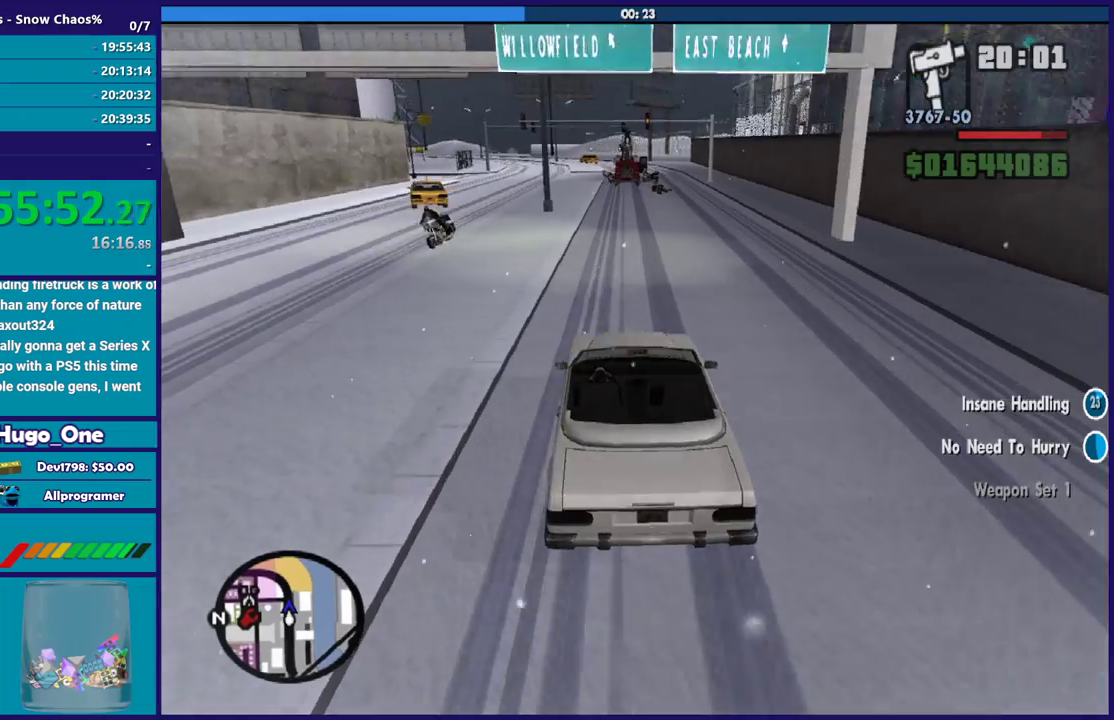
{"buttons": ["R2"], "left_stick": "center", "right_stick": "down-left", "button_events": []}
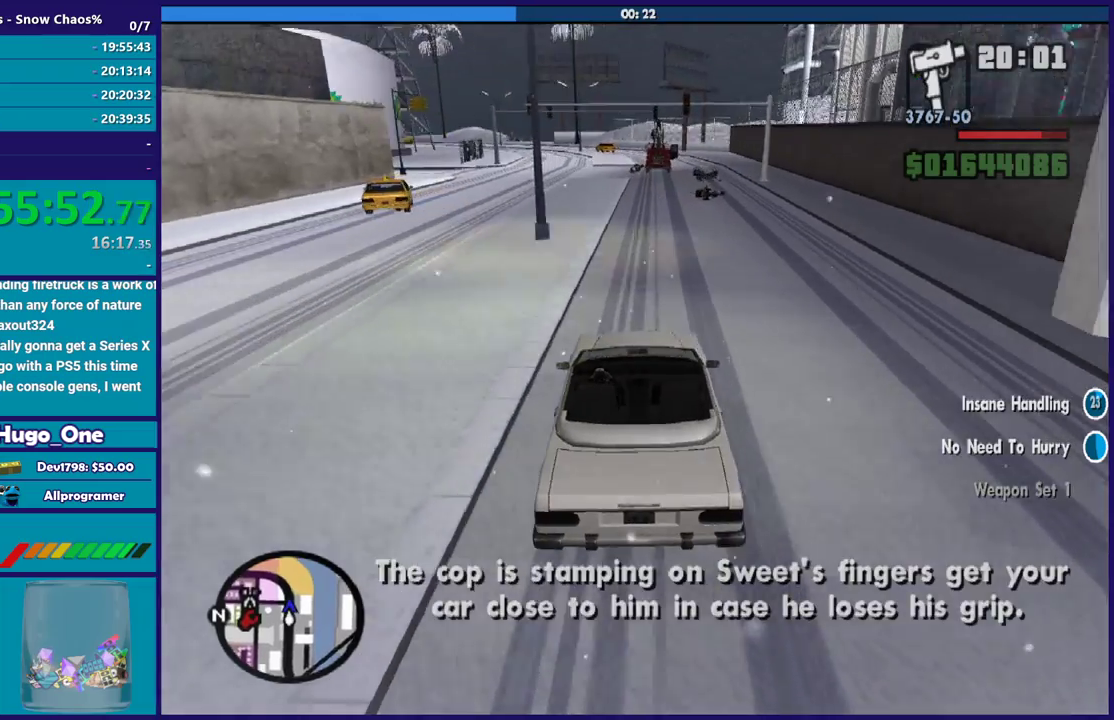
{"buttons": ["R2"], "left_stick": "center", "right_stick": "down-left", "button_events": []}